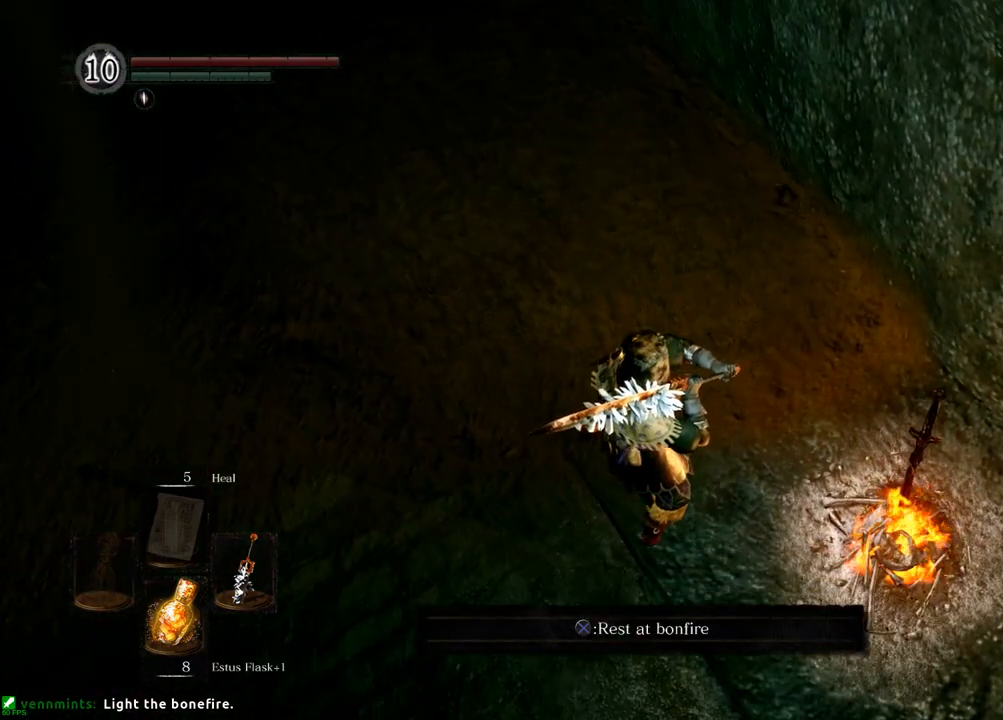
Gameplay with a controller (PlayStation layout); each line is a JSON object with the inputs held at the frame after it. "events" lists button and stick changes between this image and that frame as [ms after this image, input, new state], when the widget could be followed in between. Not read: L3 R3.
{"buttons": [], "left_stick": "center", "right_stick": "center", "events": []}
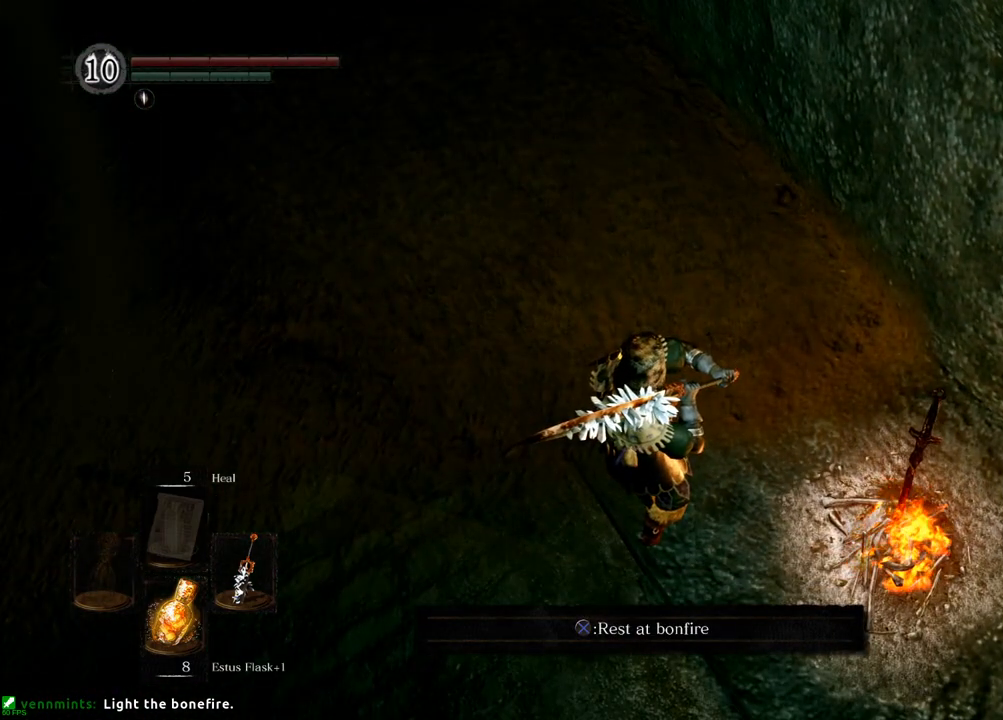
{"buttons": [], "left_stick": "center", "right_stick": "right", "events": [[233, "right_stick", "right"]]}
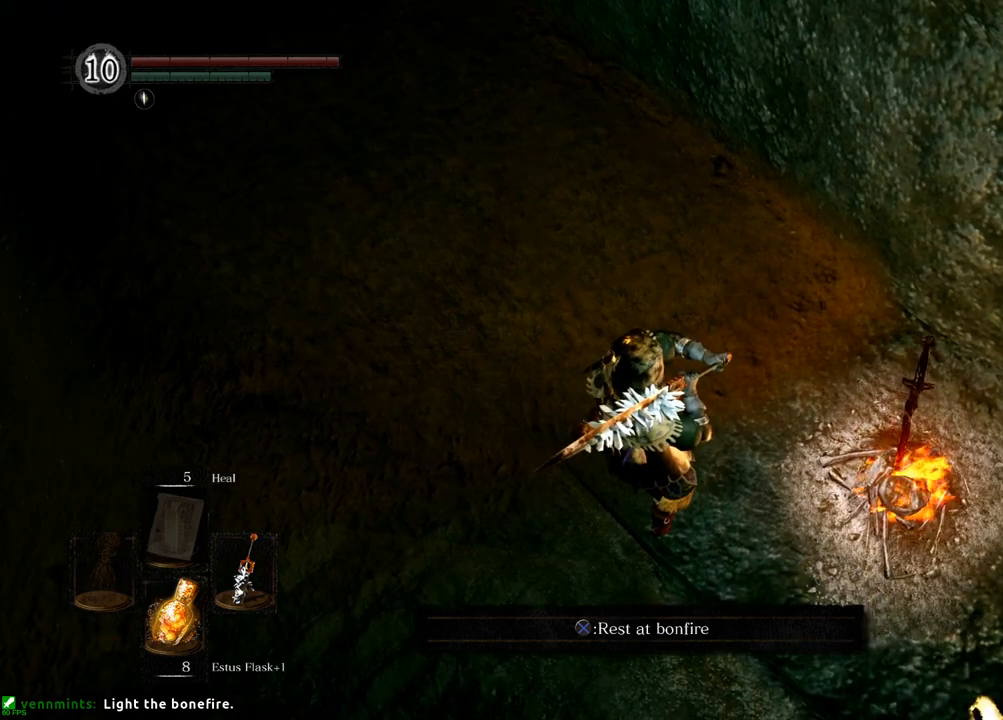
{"buttons": [], "left_stick": "center", "right_stick": "center", "events": [[33, "right_stick", "center"], [183, "right_stick", "up-right"], [500, "right_stick", "center"]]}
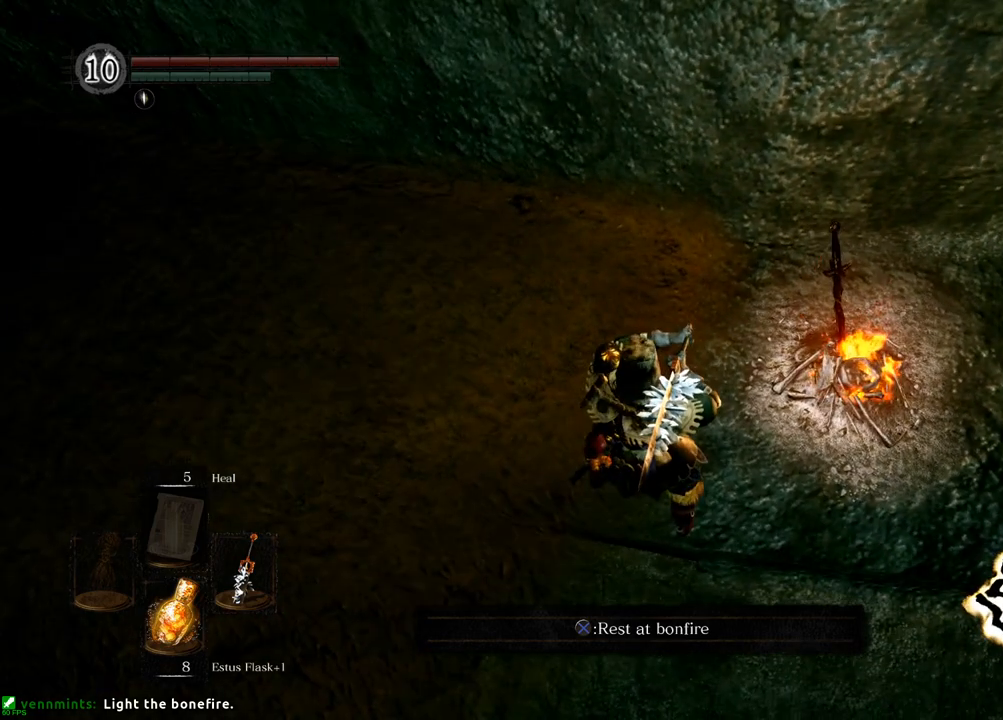
{"buttons": [], "left_stick": "center", "right_stick": "center", "events": []}
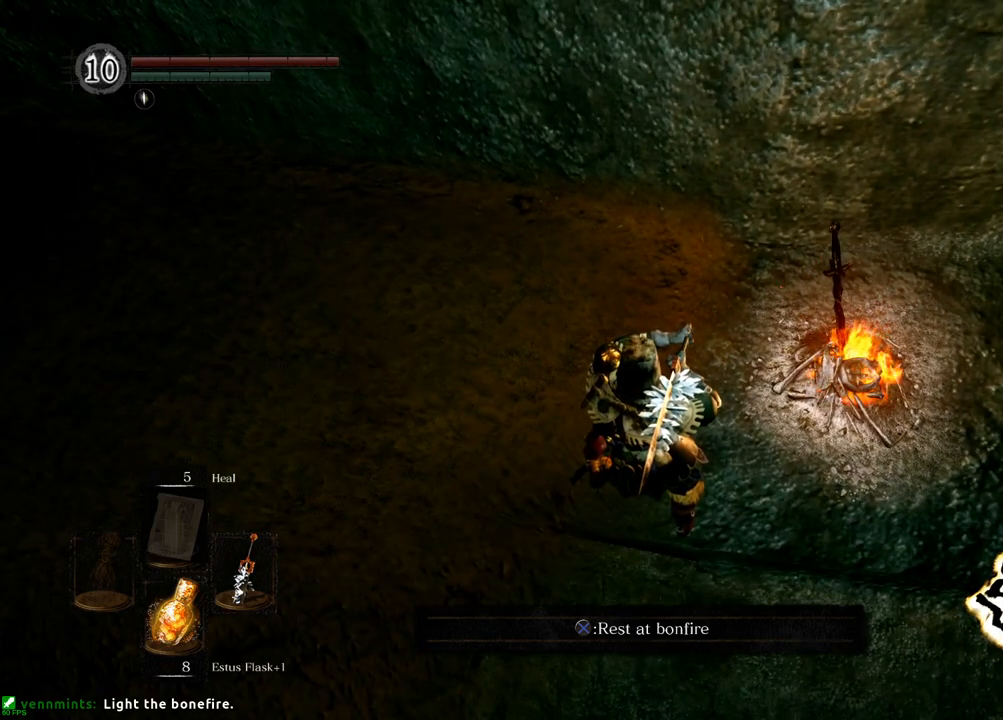
{"buttons": [], "left_stick": "center", "right_stick": "center", "events": []}
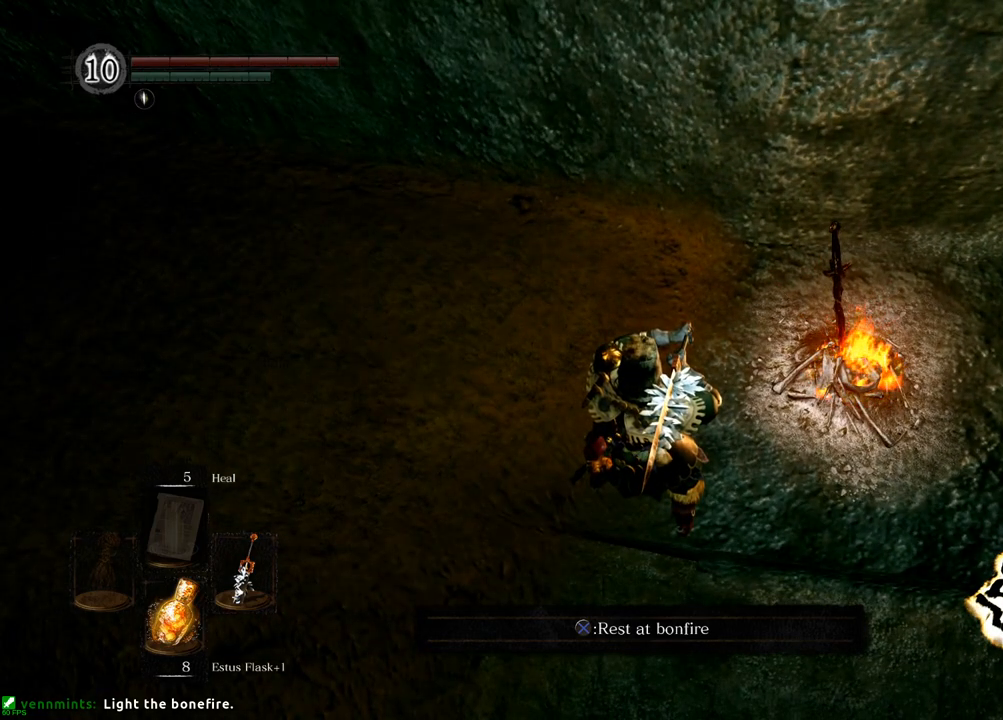
{"buttons": [], "left_stick": "center", "right_stick": "right", "events": [[333, "right_stick", "right"]]}
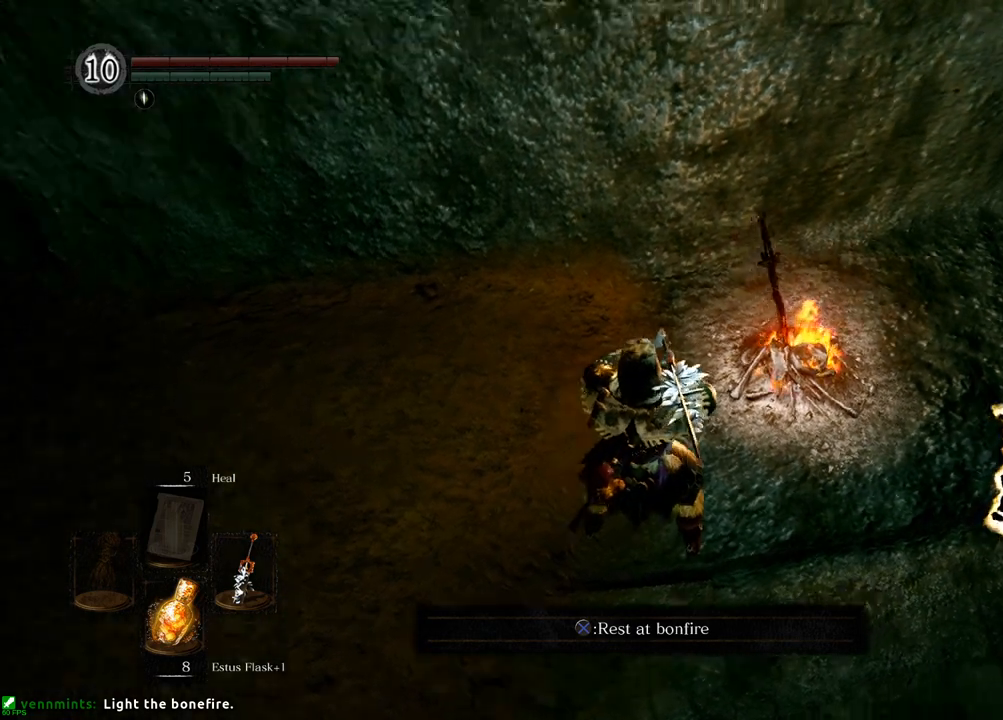
{"buttons": [], "left_stick": "center", "right_stick": "center", "events": [[117, "right_stick", "center"]]}
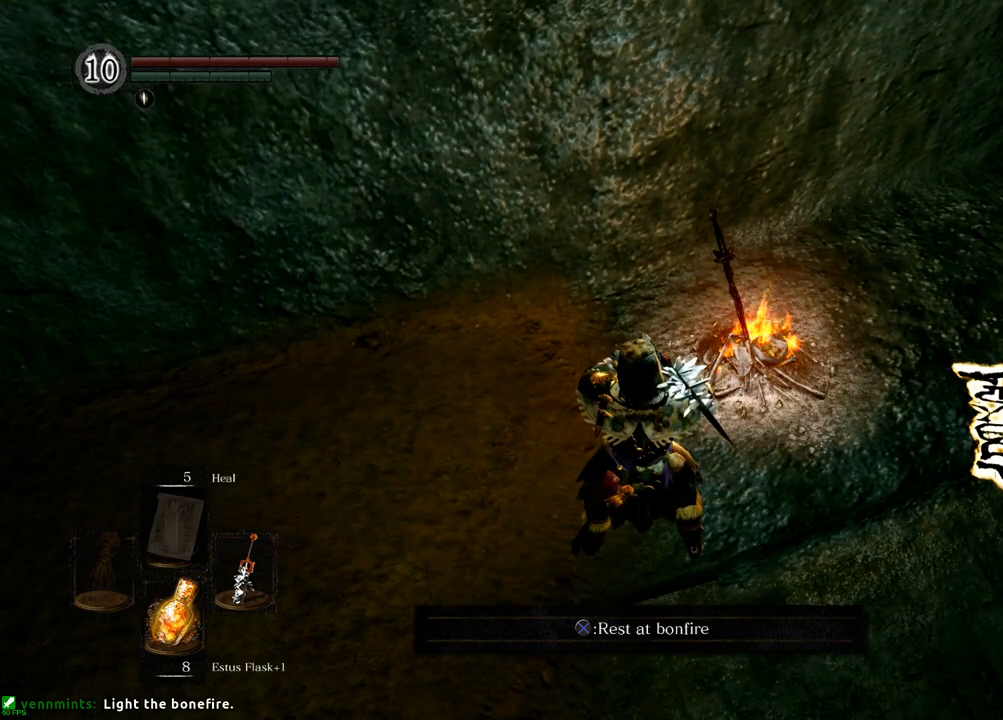
{"buttons": [], "left_stick": "center", "right_stick": "center", "events": []}
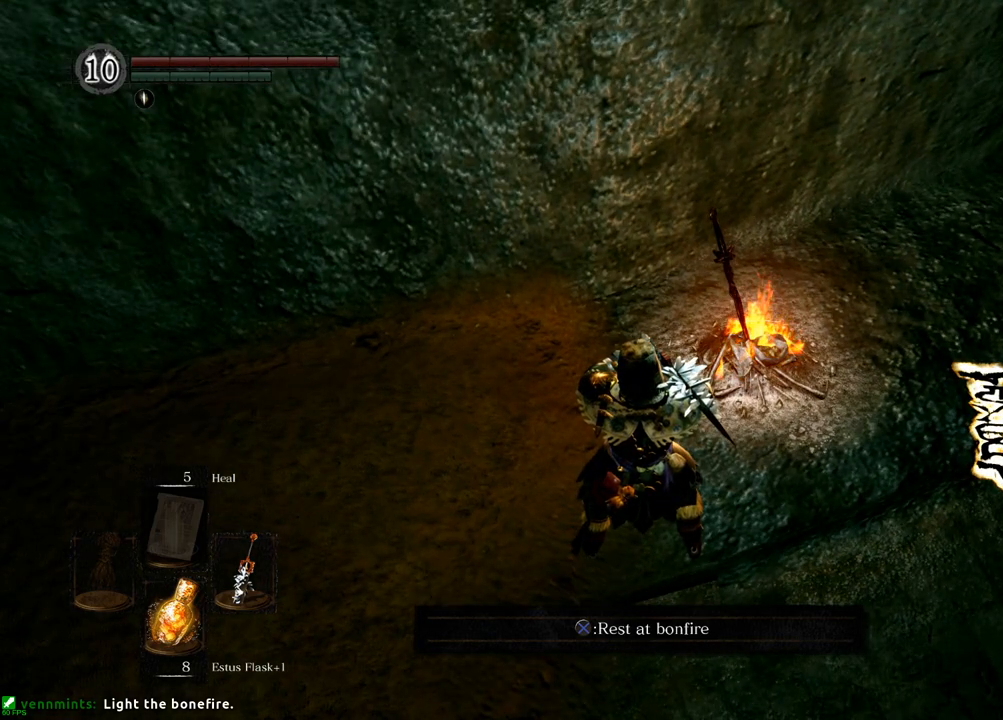
{"buttons": [], "left_stick": "up", "right_stick": "left"}
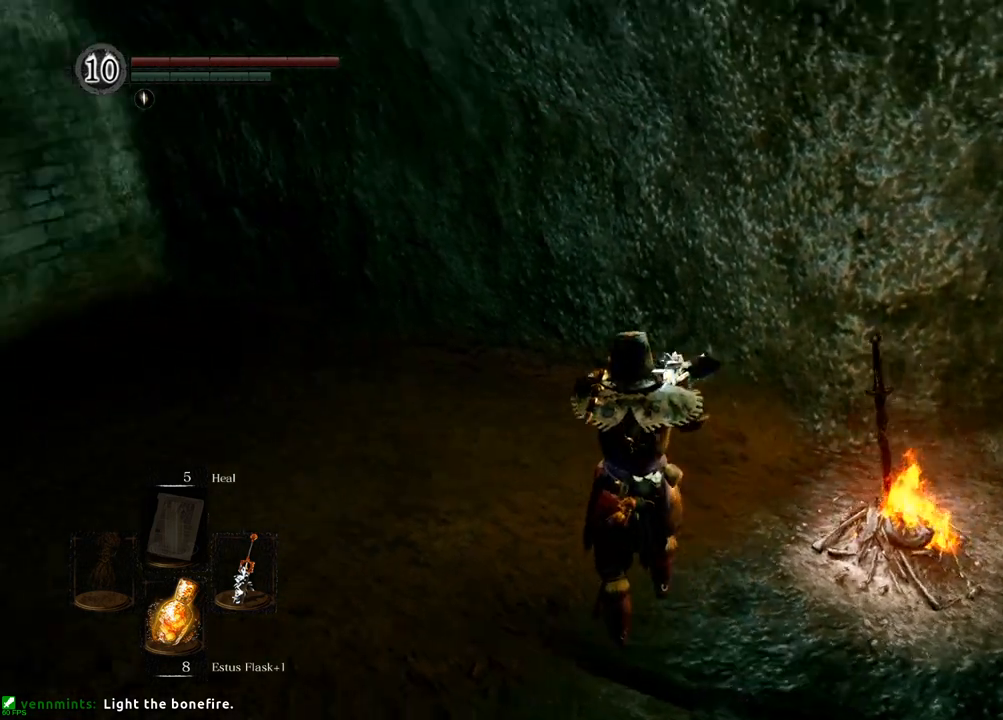
{"buttons": [], "left_stick": "up", "right_stick": "center", "events": [[467, "right_stick", "center"]]}
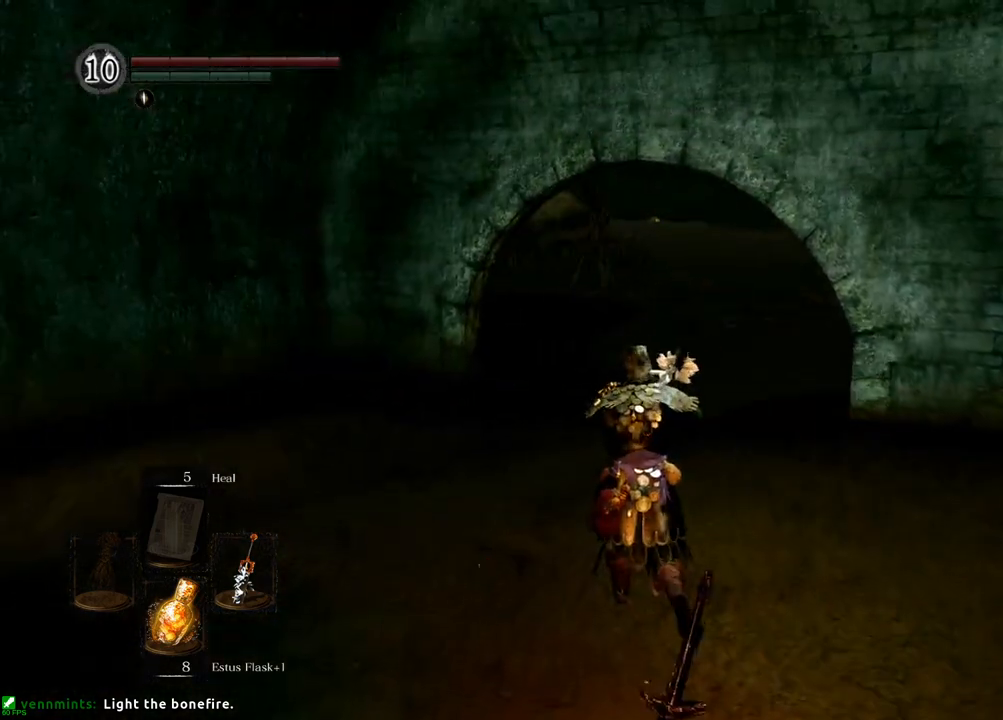
{"buttons": [], "left_stick": "up", "right_stick": "right", "events": [[250, "right_stick", "right"]]}
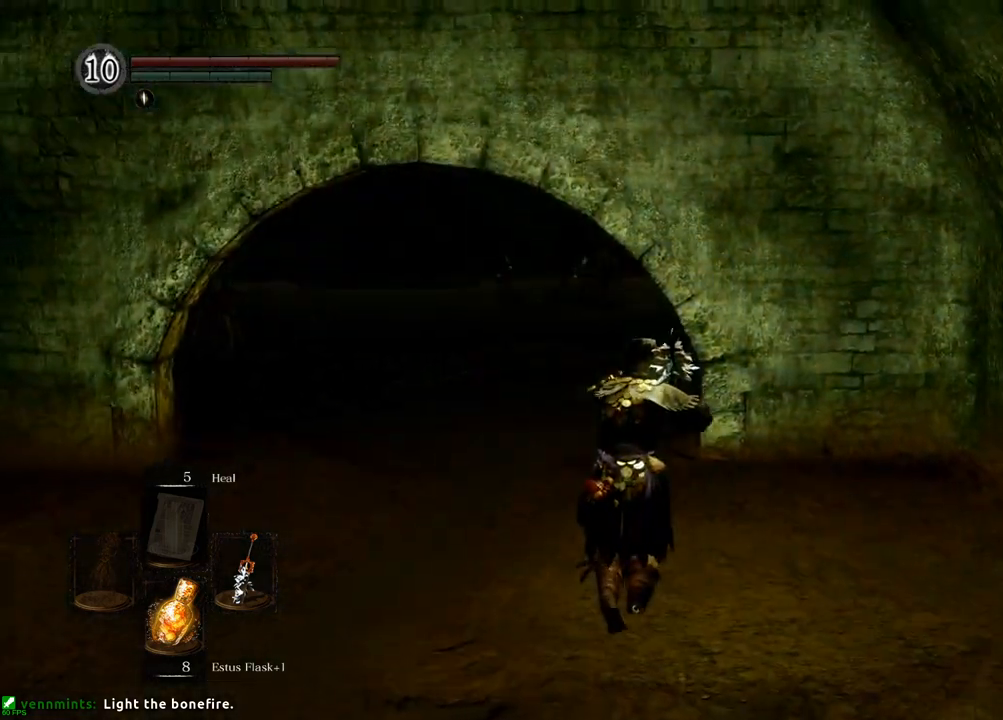
{"buttons": [], "left_stick": "up-left", "right_stick": "center", "events": [[50, "right_stick", "center"], [167, "right_stick", "right"], [400, "left_stick", "up-left"], [467, "right_stick", "center"]]}
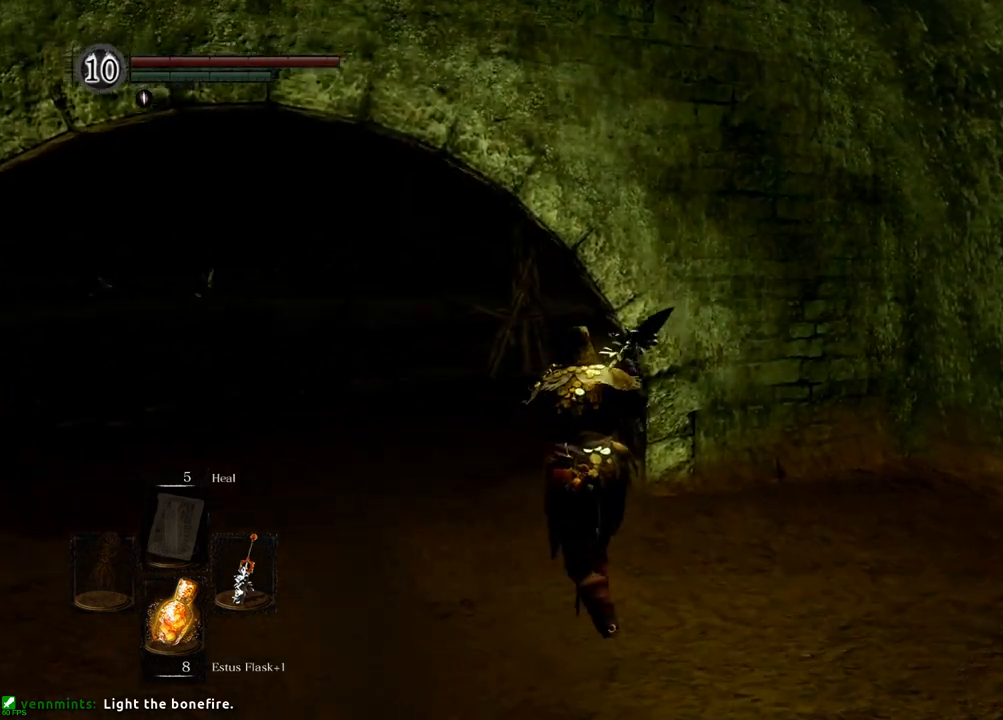
{"buttons": [], "left_stick": "up-left", "right_stick": "center", "events": [[100, "right_stick", "right"], [400, "right_stick", "center"]]}
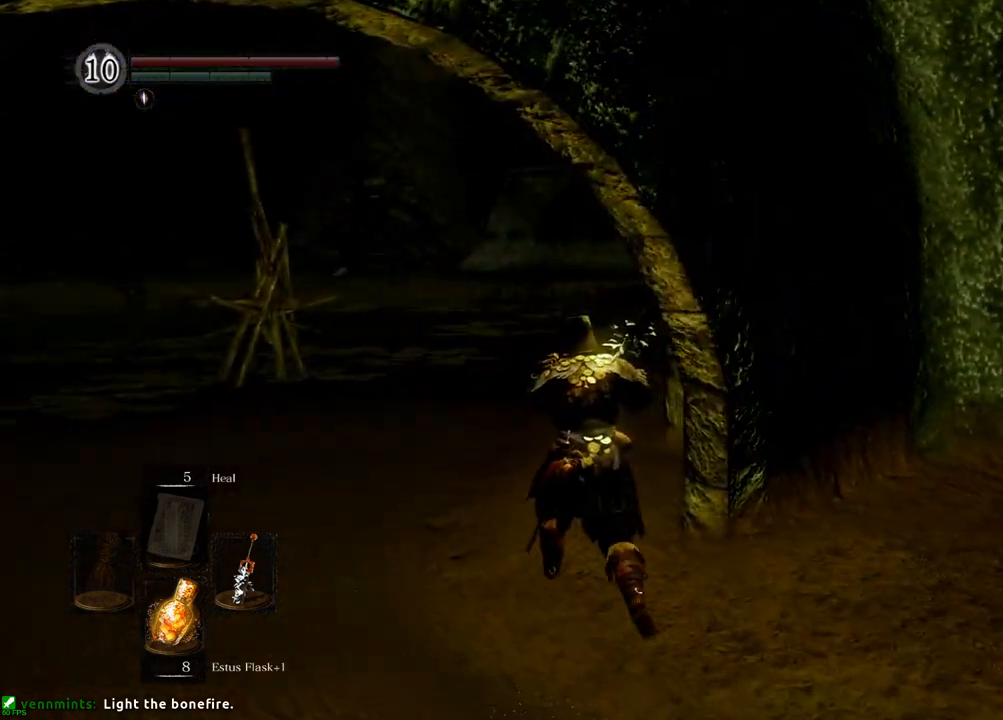
{"buttons": [], "left_stick": "up-left", "right_stick": "center", "events": [[33, "right_stick", "right"], [300, "right_stick", "center"]]}
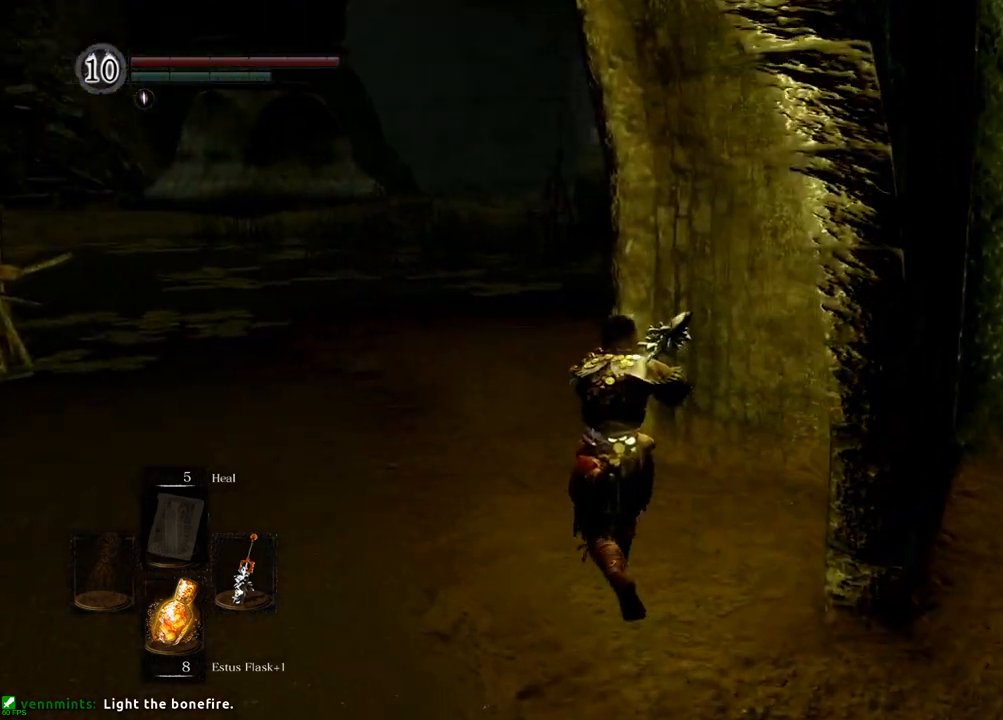
{"buttons": [], "left_stick": "up-left", "right_stick": "center", "events": [[67, "right_stick", "right"], [283, "right_stick", "center"]]}
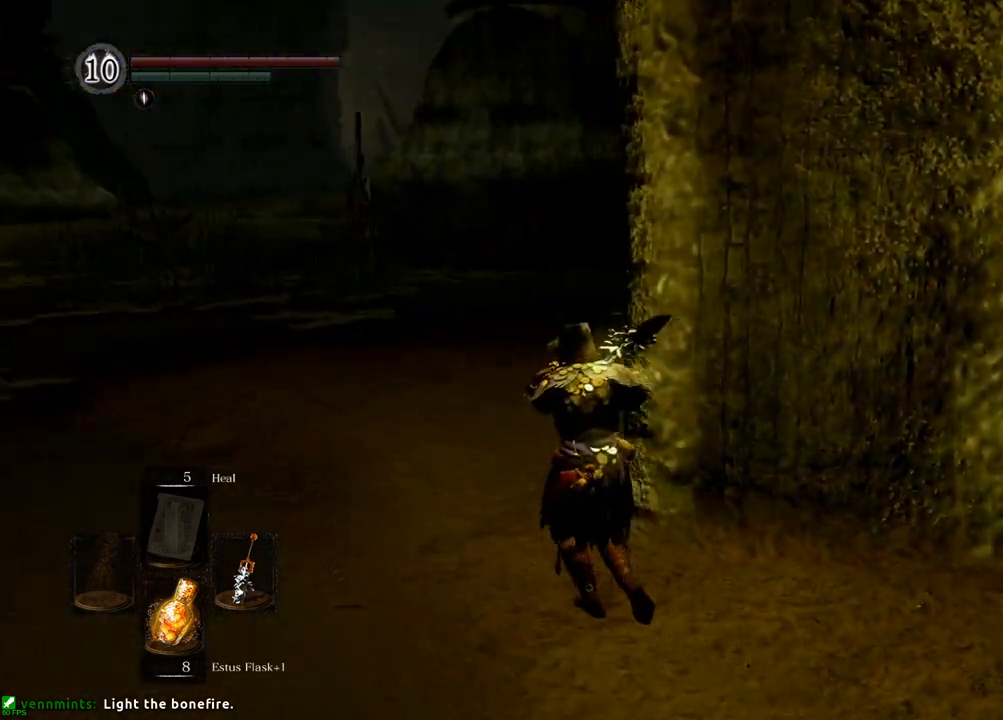
{"buttons": [], "left_stick": "up-left", "right_stick": "center", "events": [[117, "right_stick", "right"], [317, "right_stick", "center"]]}
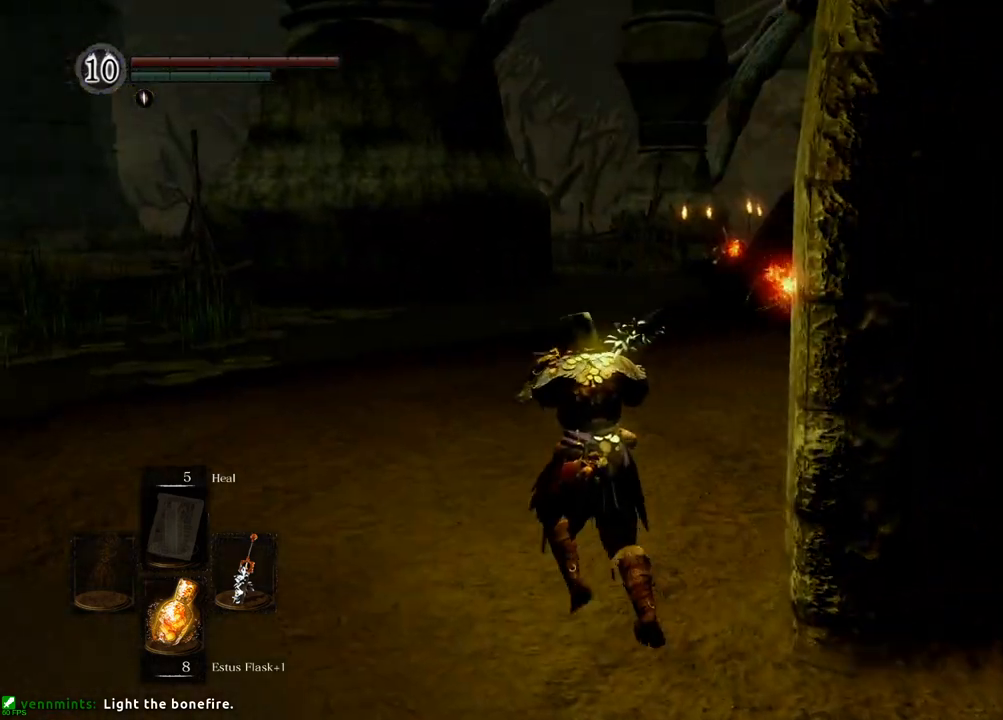
{"buttons": [], "left_stick": "up", "right_stick": "right", "events": [[450, "right_stick", "right"], [500, "left_stick", "up"]]}
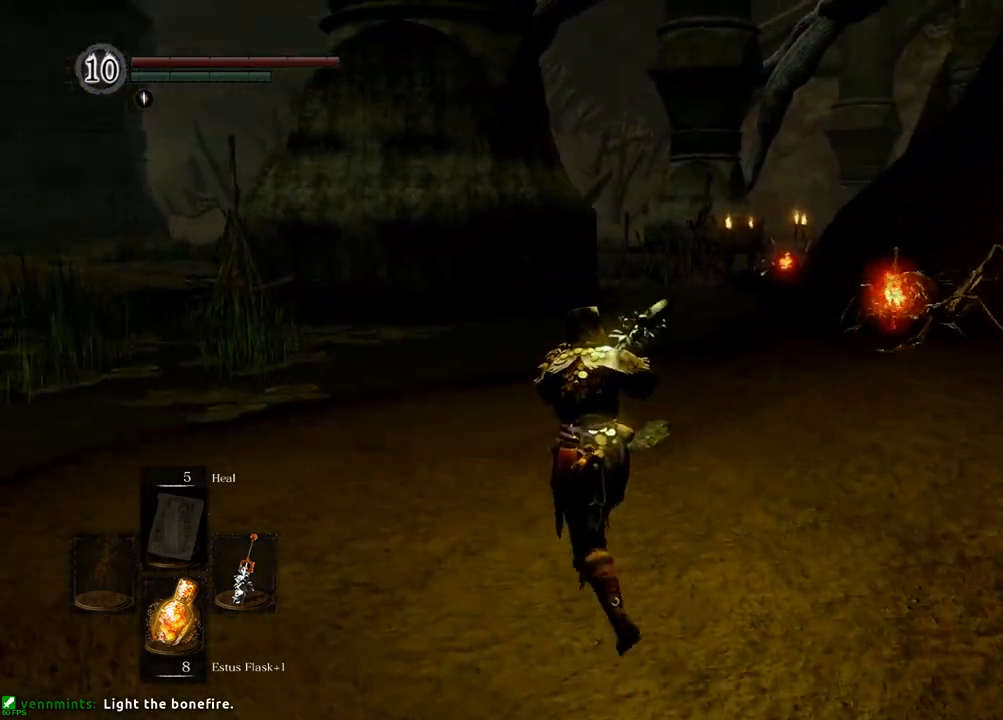
{"buttons": [], "left_stick": "up", "right_stick": "center", "events": [[200, "right_stick", "center"]]}
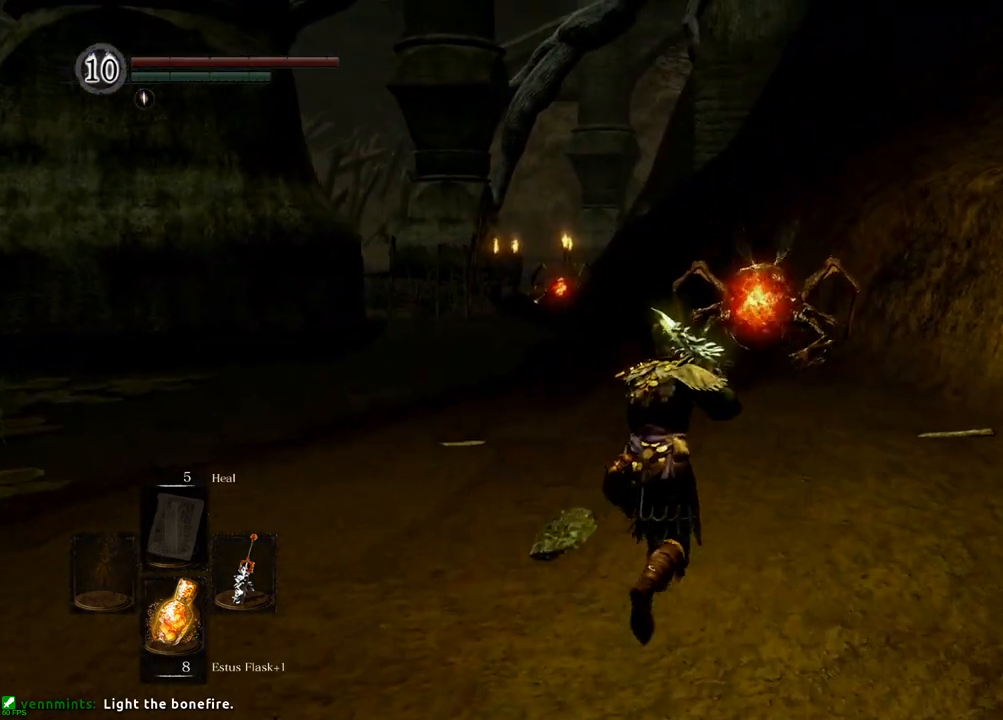
{"buttons": [], "left_stick": "up", "right_stick": "center", "events": []}
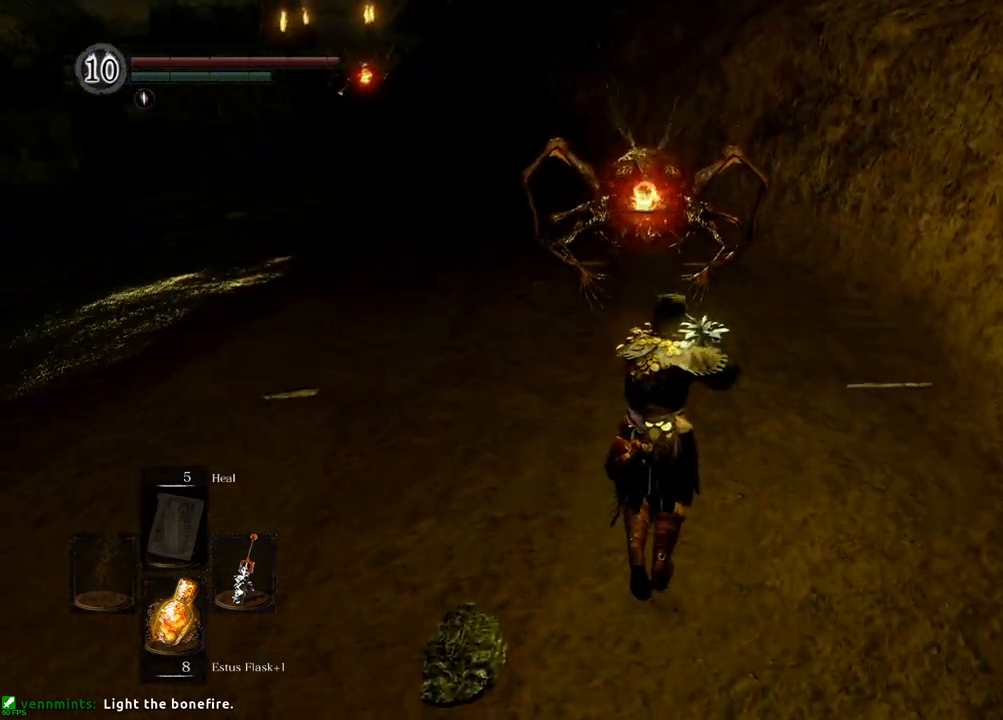
{"buttons": ["SQUARE"], "left_stick": "up", "right_stick": "center", "events": [[500, "SQUARE", "down"]]}
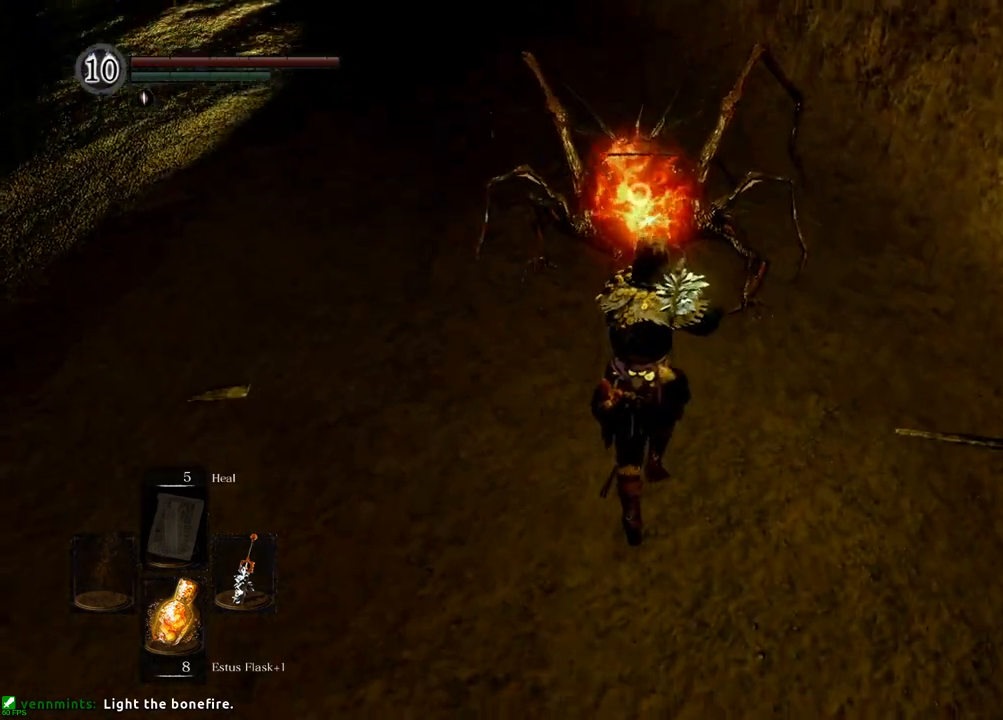
{"buttons": [], "left_stick": "center", "right_stick": "center"}
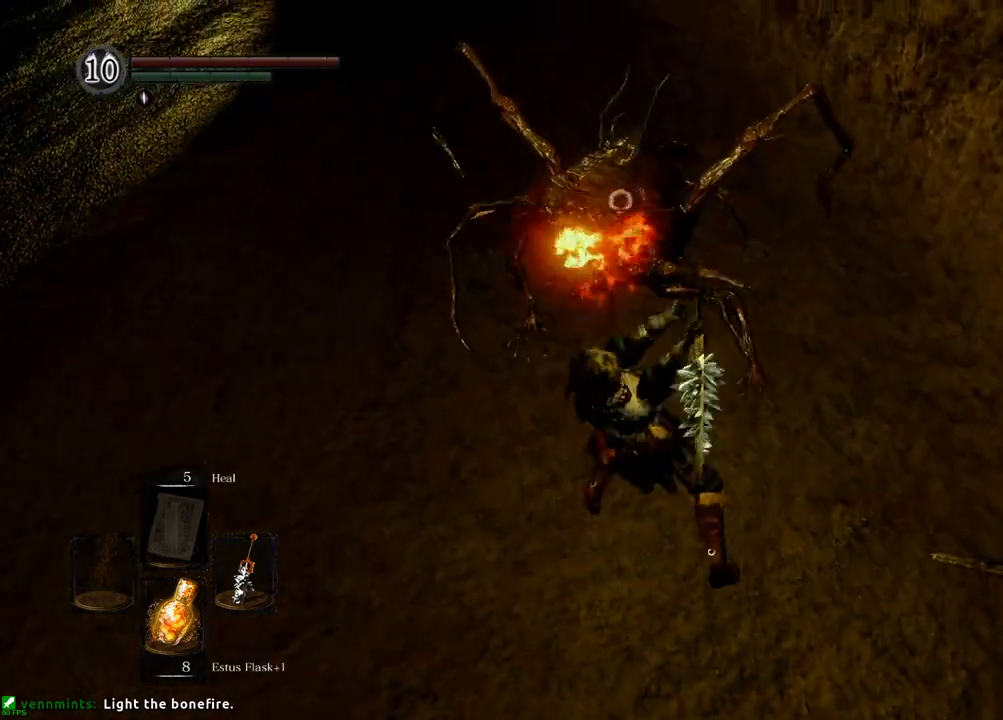
{"buttons": [], "left_stick": "center", "right_stick": "center", "events": []}
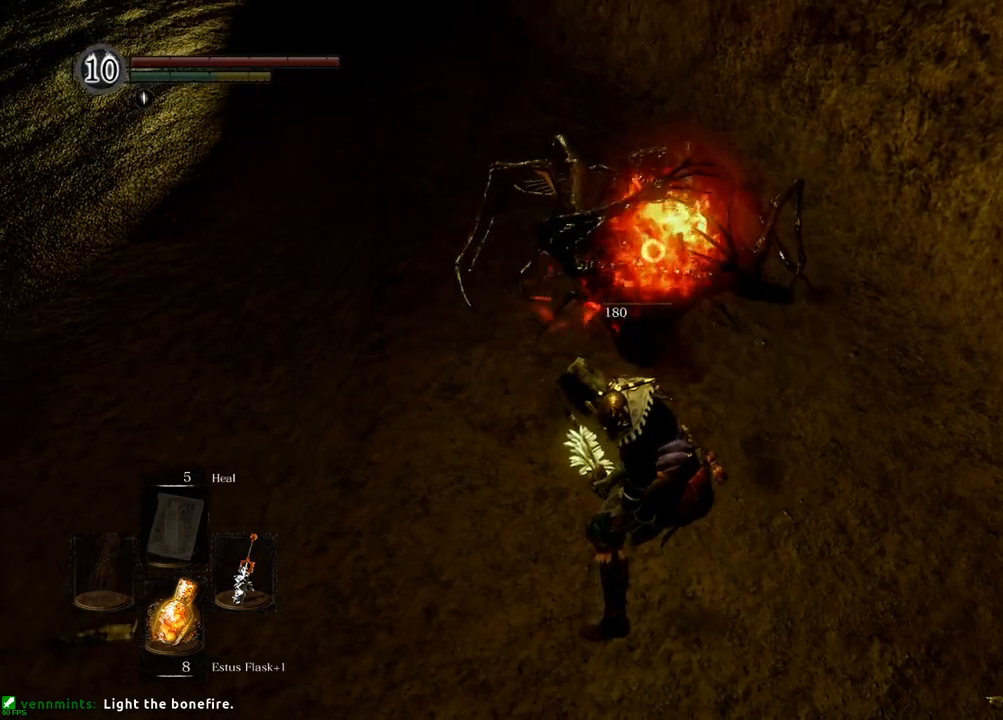
{"buttons": [], "left_stick": "center", "right_stick": "left", "events": [[350, "right_stick", "left"]]}
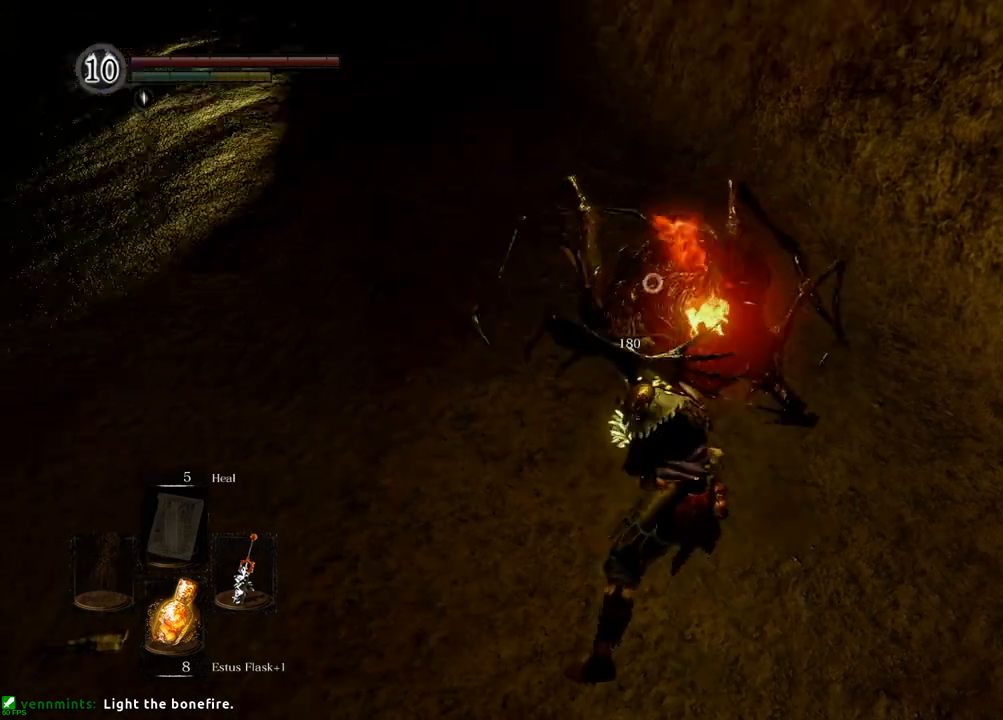
{"buttons": [], "left_stick": "up", "right_stick": "center", "events": [[117, "left_stick", "up"], [250, "right_stick", "center"]]}
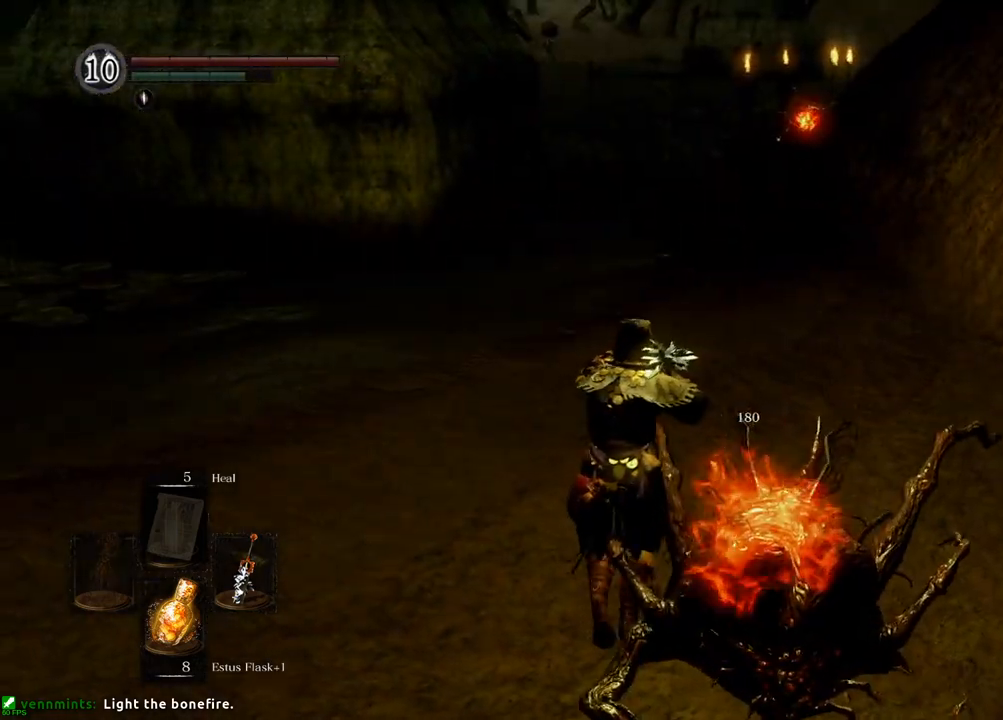
{"buttons": [], "left_stick": "up", "right_stick": "center", "events": []}
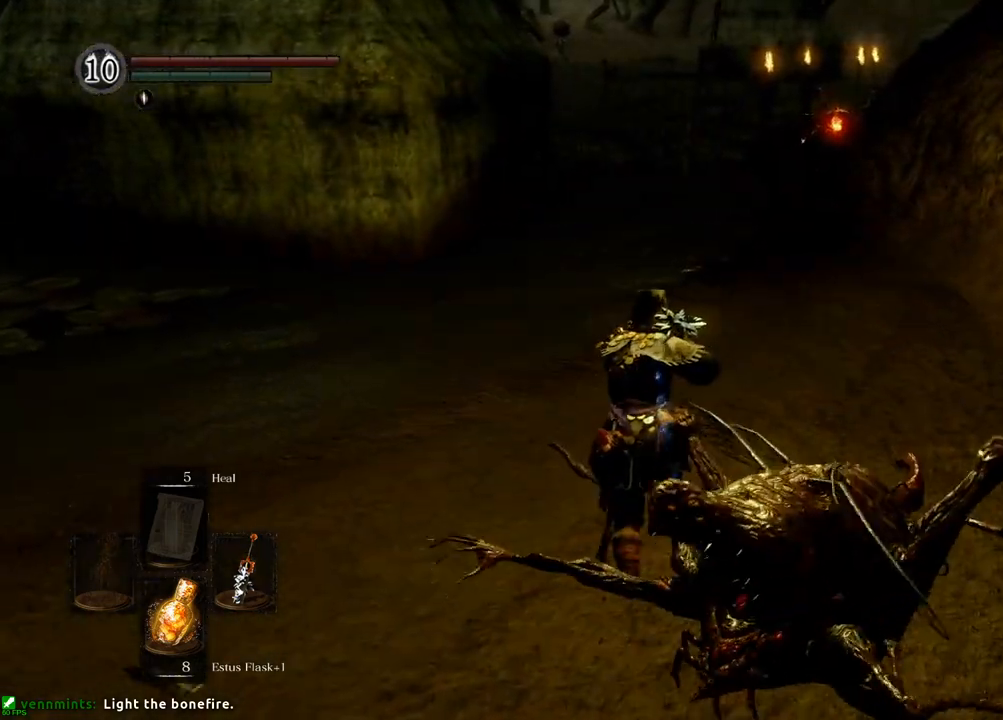
{"buttons": [], "left_stick": "up", "right_stick": "center", "events": [[117, "right_stick", "right"], [300, "right_stick", "center"]]}
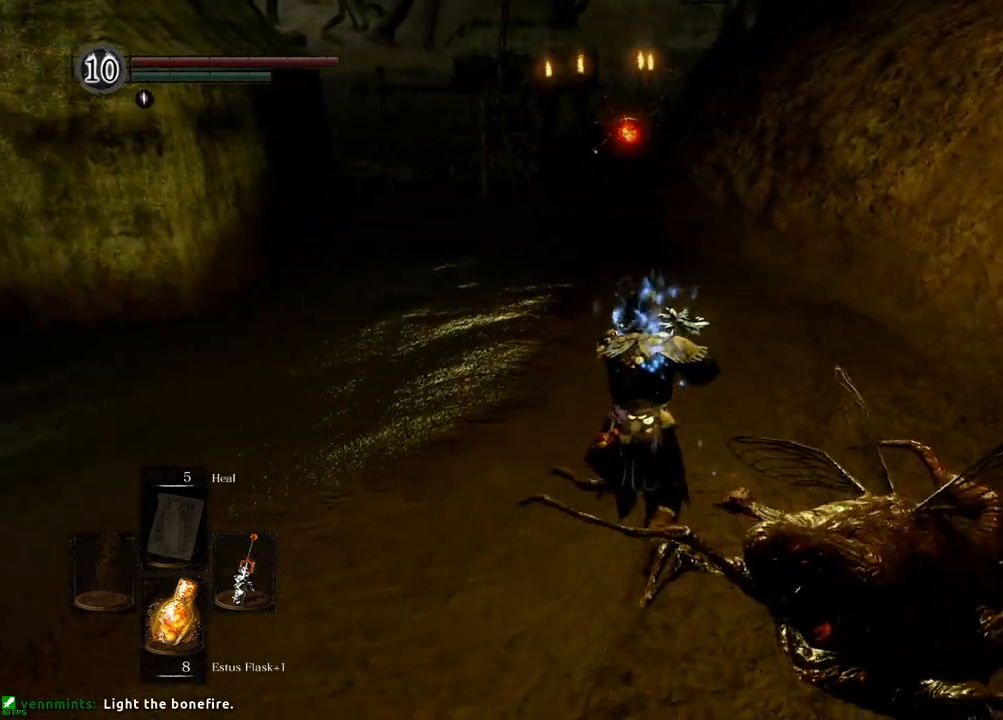
{"buttons": [], "left_stick": "up", "right_stick": "center", "events": []}
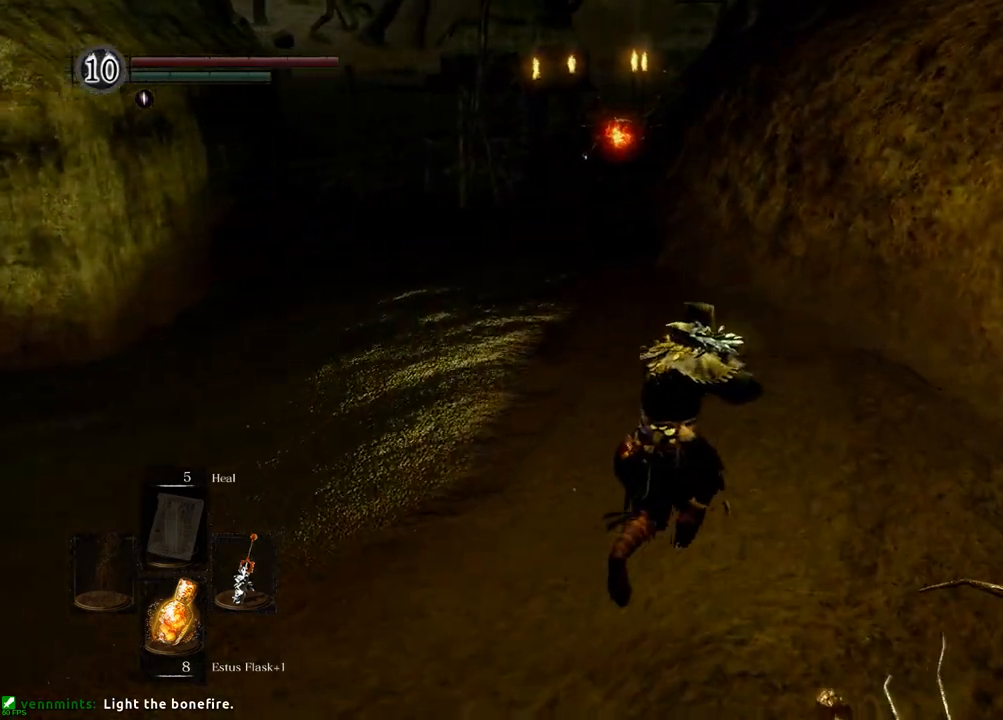
{"buttons": [], "left_stick": "up", "right_stick": "center", "events": []}
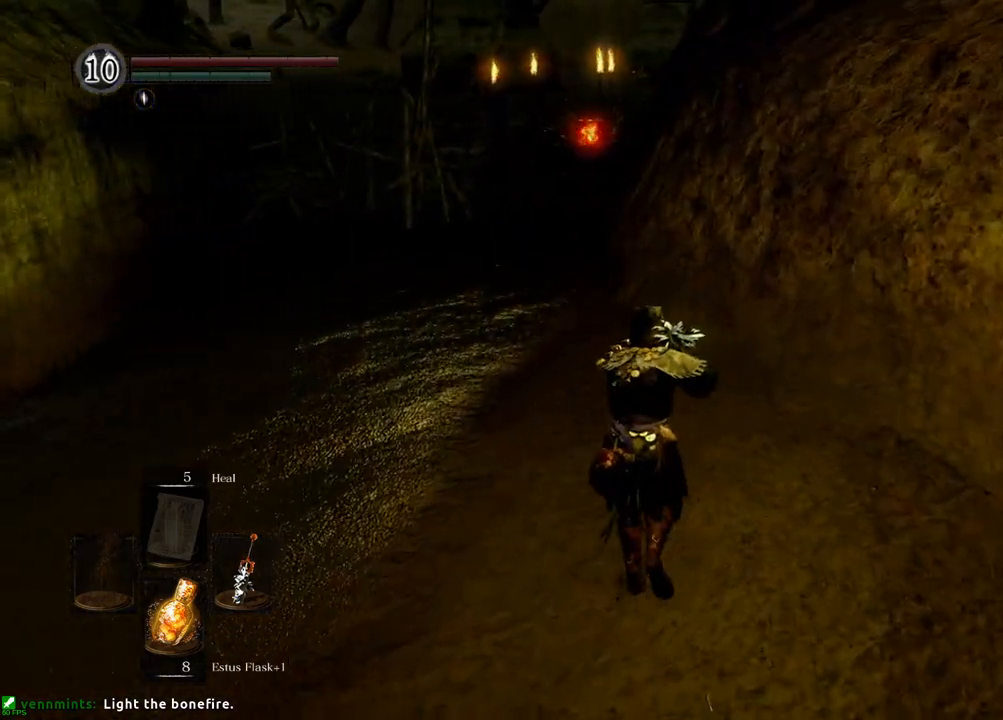
{"buttons": [], "left_stick": "up", "right_stick": "center", "events": []}
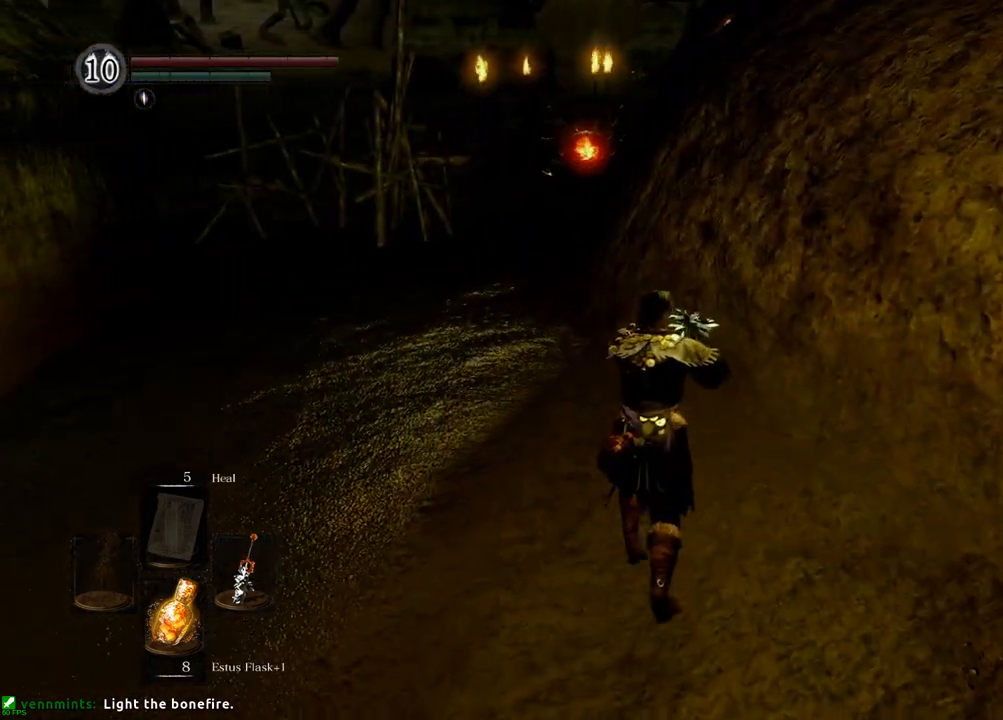
{"buttons": [], "left_stick": "center", "right_stick": "center", "events": [[383, "left_stick", "center"]]}